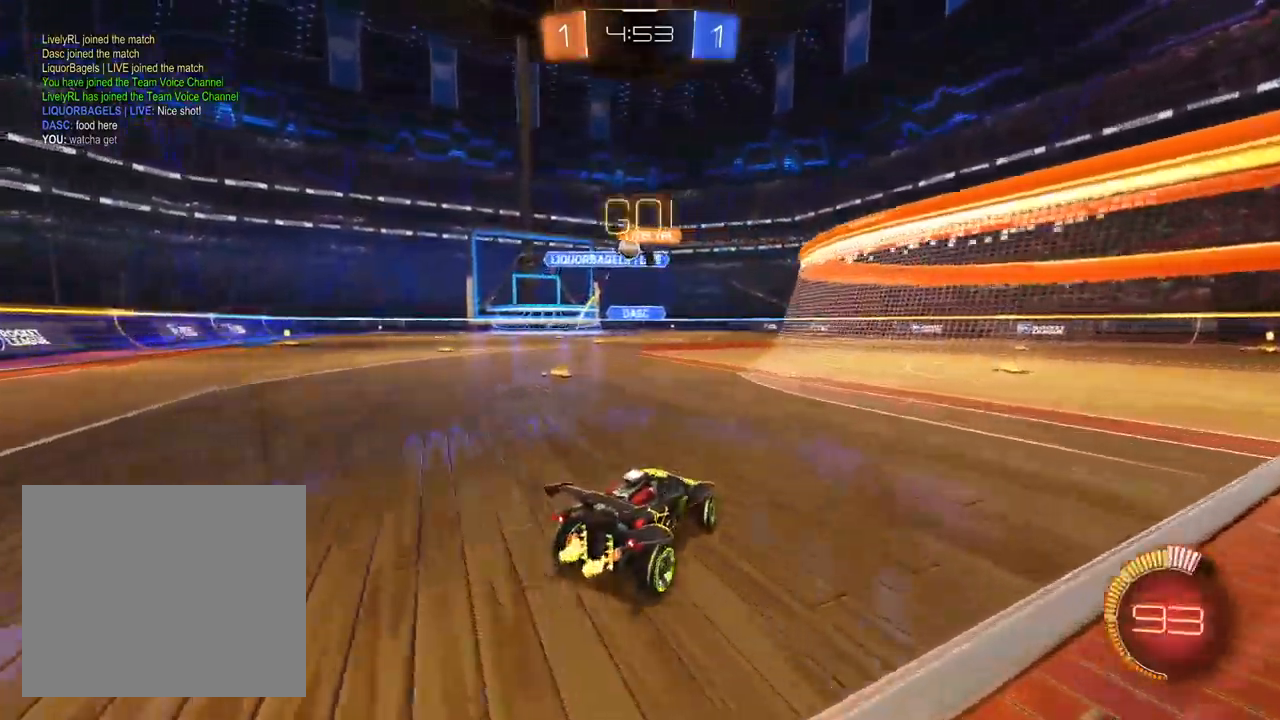
Gameplay with a controller (PlayStation layout); each line is a JSON object with the inputs held at the frame after it (dt_ms = milliseconds from this image to that frame). "events" lists button and stick changes between this image and that frame as [ms after this image, input, new state], when the widget could be followed in between.
{"dt_ms": 500, "buttons": ["R2"], "left_stick": "center", "right_stick": "center", "events": [[17, "left_stick", "center"]]}
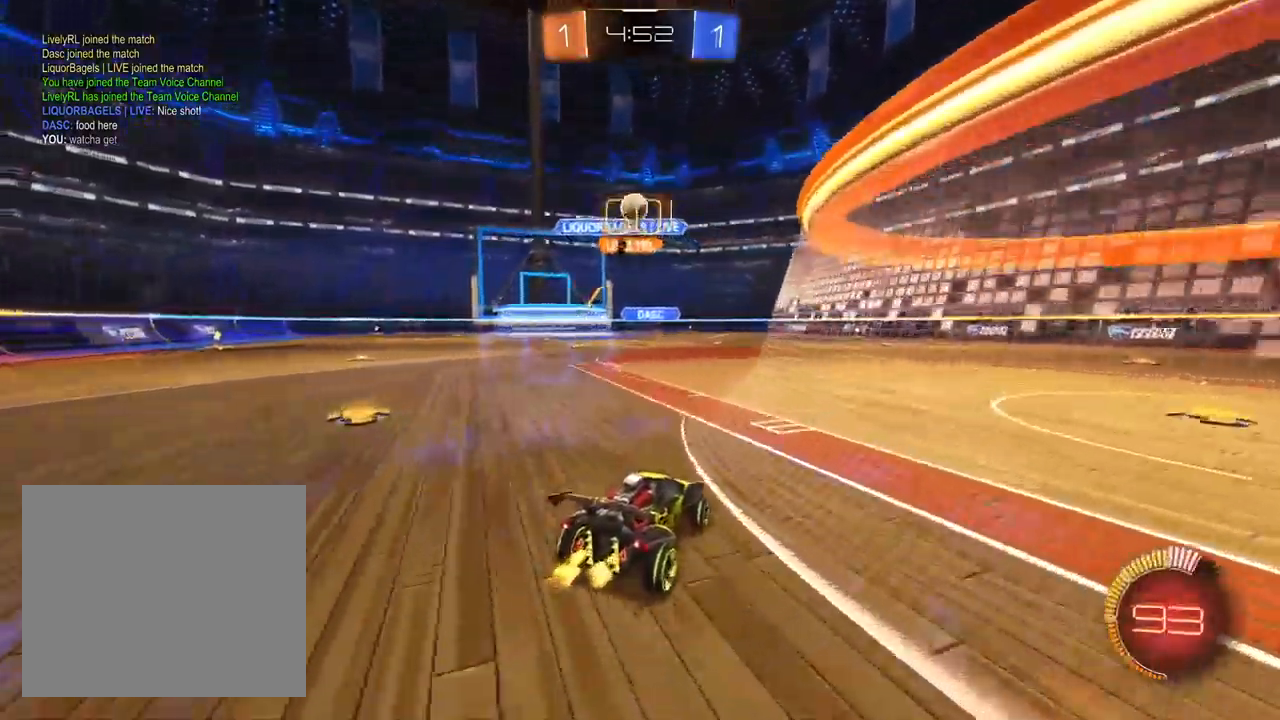
{"dt_ms": 500, "buttons": ["L2"], "left_stick": "right", "right_stick": "center", "events": [[183, "L2", "down"], [200, "R2", "up"], [450, "left_stick", "right"]]}
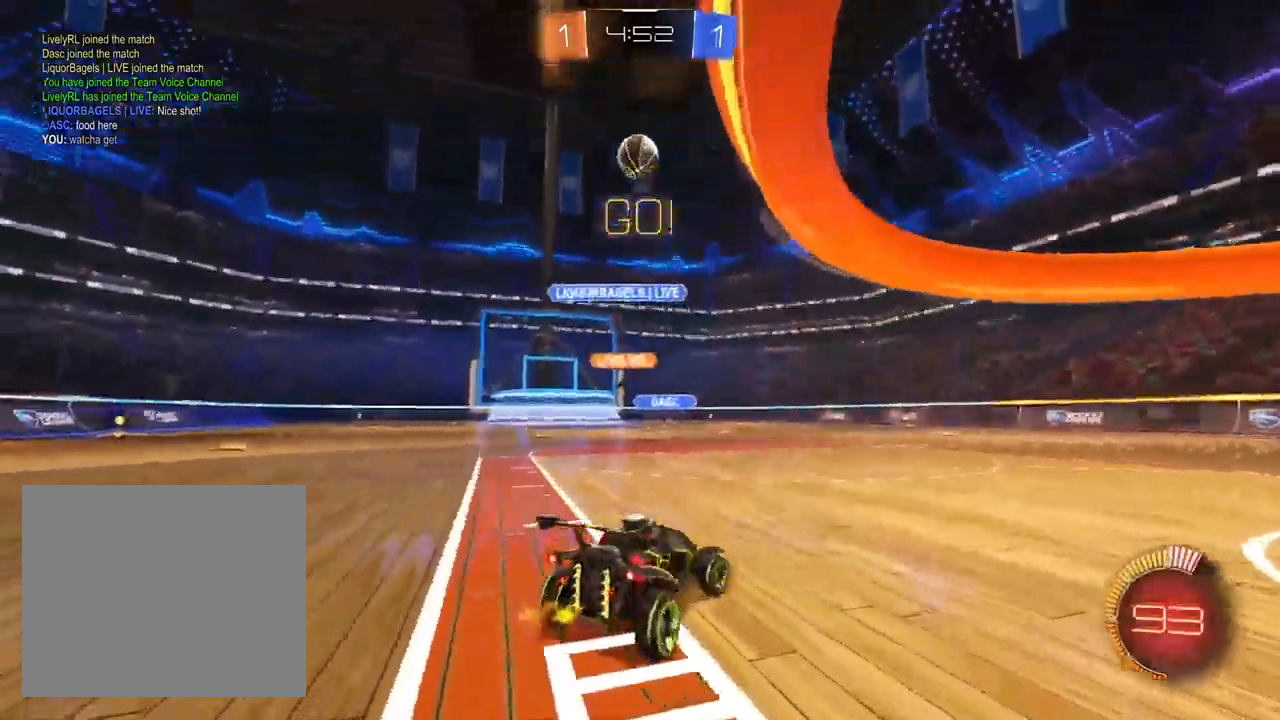
{"dt_ms": 500, "buttons": ["L2"], "left_stick": "up-right", "right_stick": "center", "events": [[400, "left_stick", "up-right"]]}
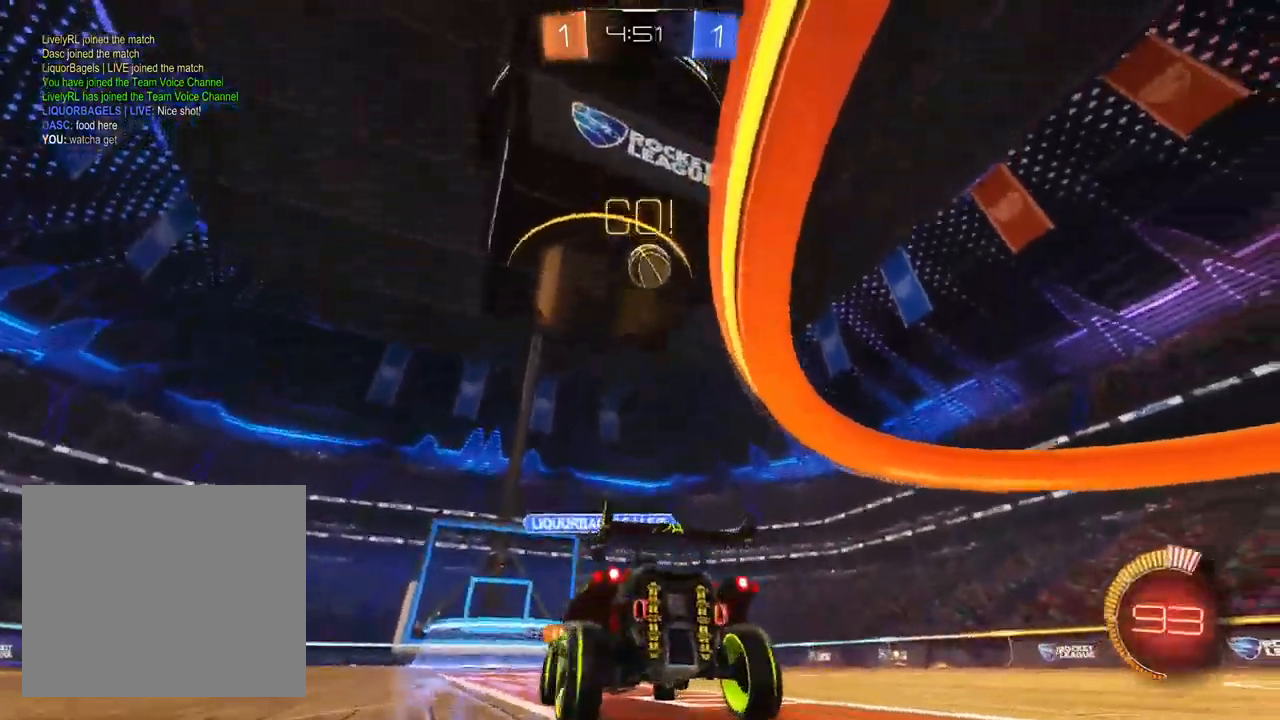
{"dt_ms": 500, "buttons": ["CROSS"], "left_stick": "down", "right_stick": "center", "events": [[300, "left_stick", "center"], [367, "L2", "up"], [450, "CROSS", "down"], [483, "left_stick", "down"]]}
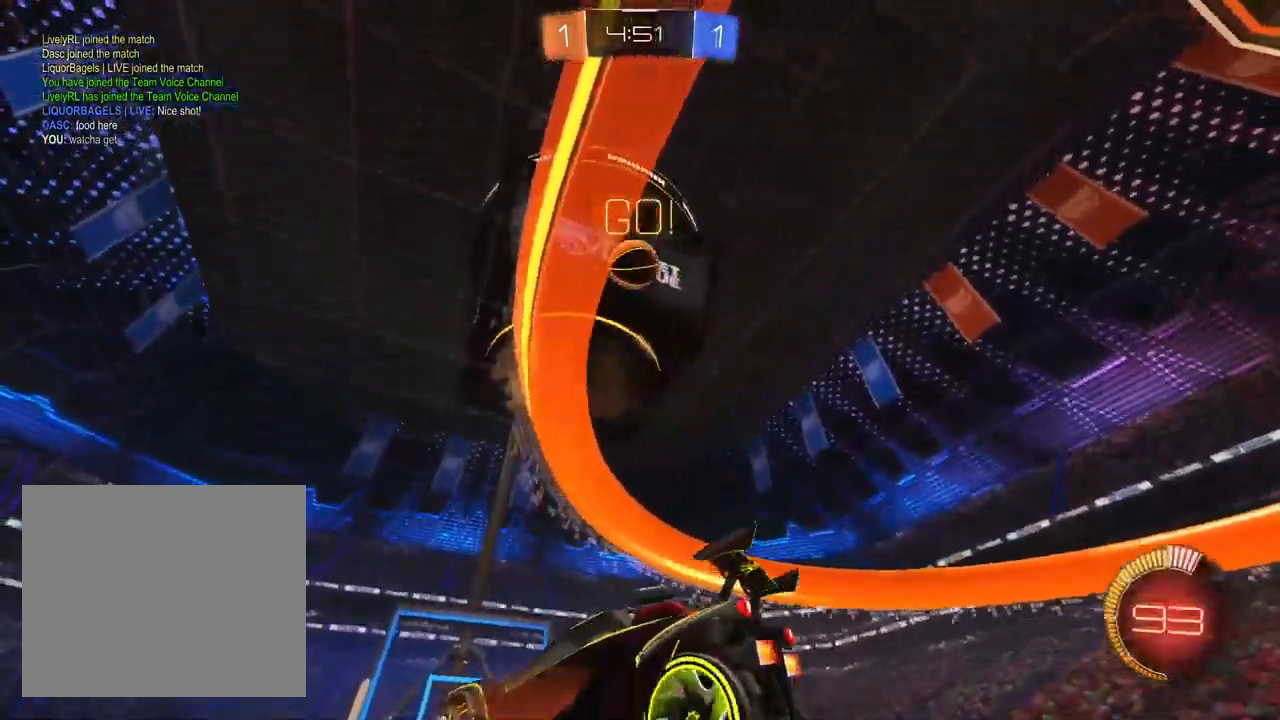
{"dt_ms": 500, "buttons": ["L1", "R1", "R2"], "left_stick": "up-right", "right_stick": "center", "events": [[150, "CROSS", "up"], [167, "left_stick", "center"], [217, "CROSS", "down"], [250, "left_stick", "down-left"], [283, "L1", "down"], [333, "R2", "down"], [350, "CROSS", "up"], [350, "left_stick", "up-left"], [383, "R1", "down"], [483, "left_stick", "up-right"]]}
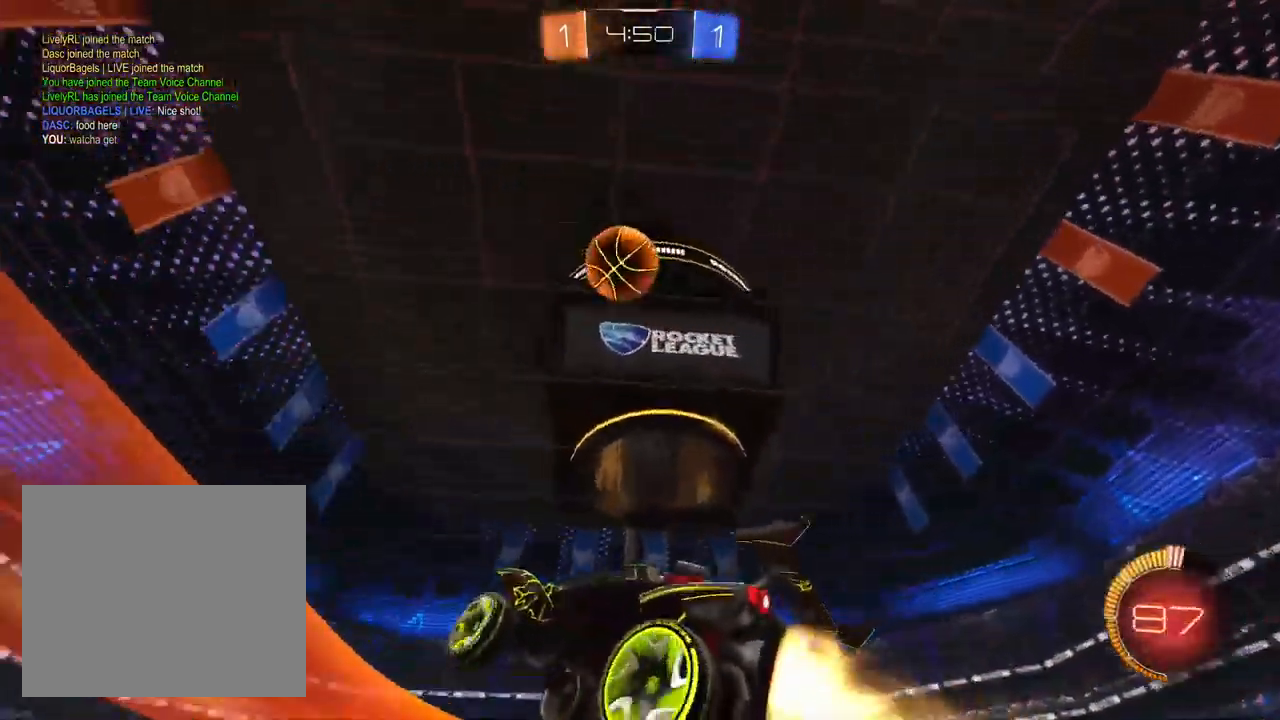
{"dt_ms": 500, "buttons": ["L1", "R2"], "left_stick": "left", "right_stick": "center", "events": [[67, "R1", "up"], [100, "left_stick", "down-right"], [200, "left_stick", "down"], [300, "left_stick", "center"], [433, "left_stick", "left"]]}
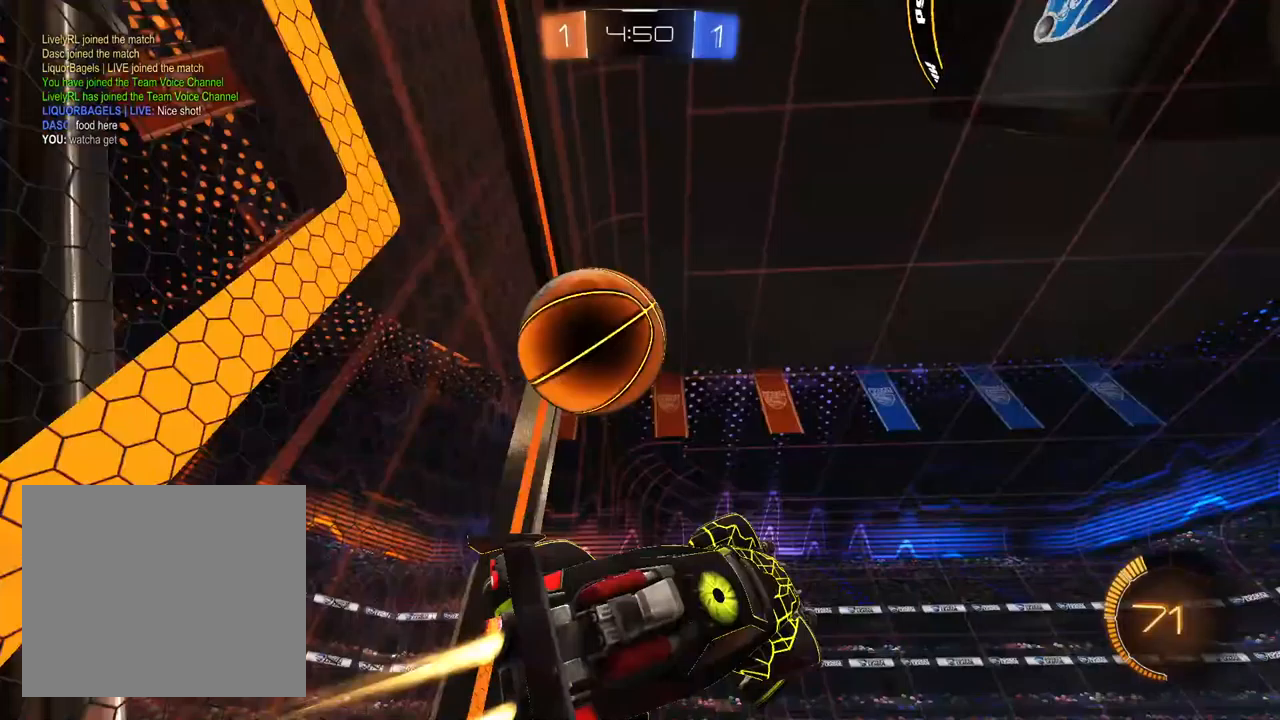
{"dt_ms": 500, "buttons": ["R2"], "left_stick": "right", "right_stick": "center", "events": [[200, "left_stick", "up"], [267, "left_stick", "up-right"], [383, "left_stick", "right"], [417, "L1", "up"]]}
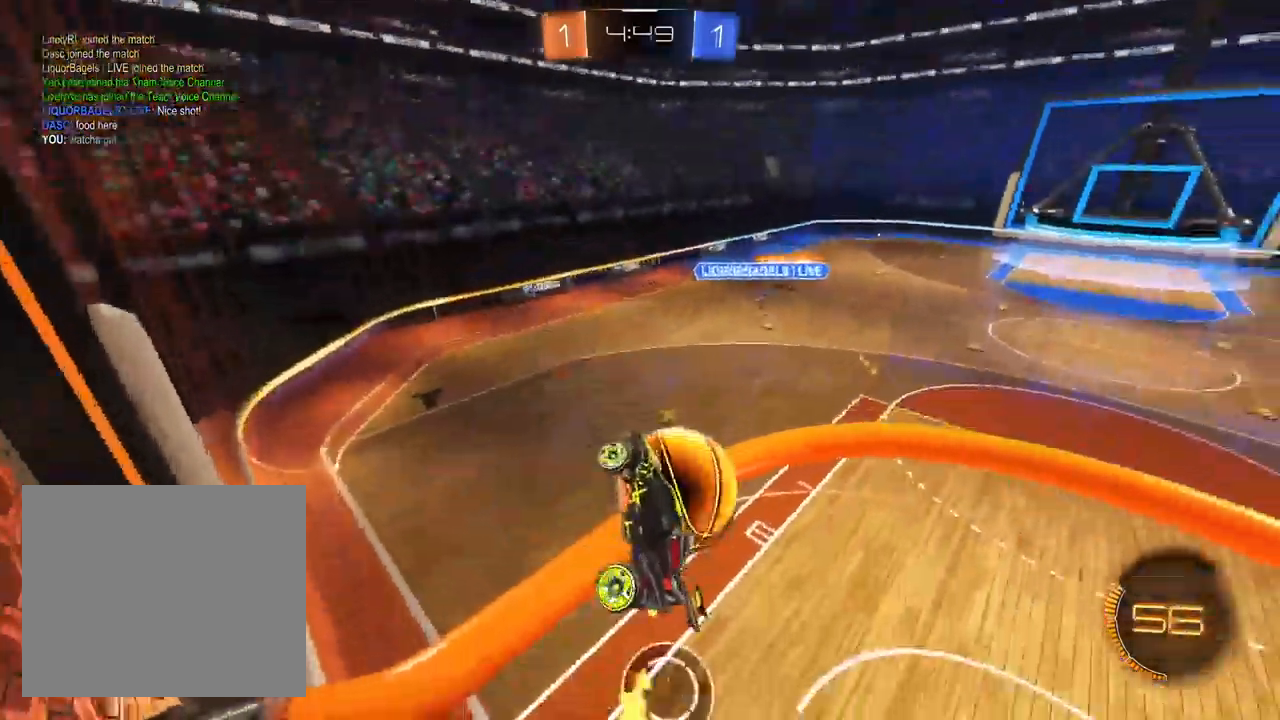
{"dt_ms": 500, "buttons": [], "left_stick": "center", "right_stick": "center", "events": [[100, "left_stick", "center"], [117, "R2", "up"]]}
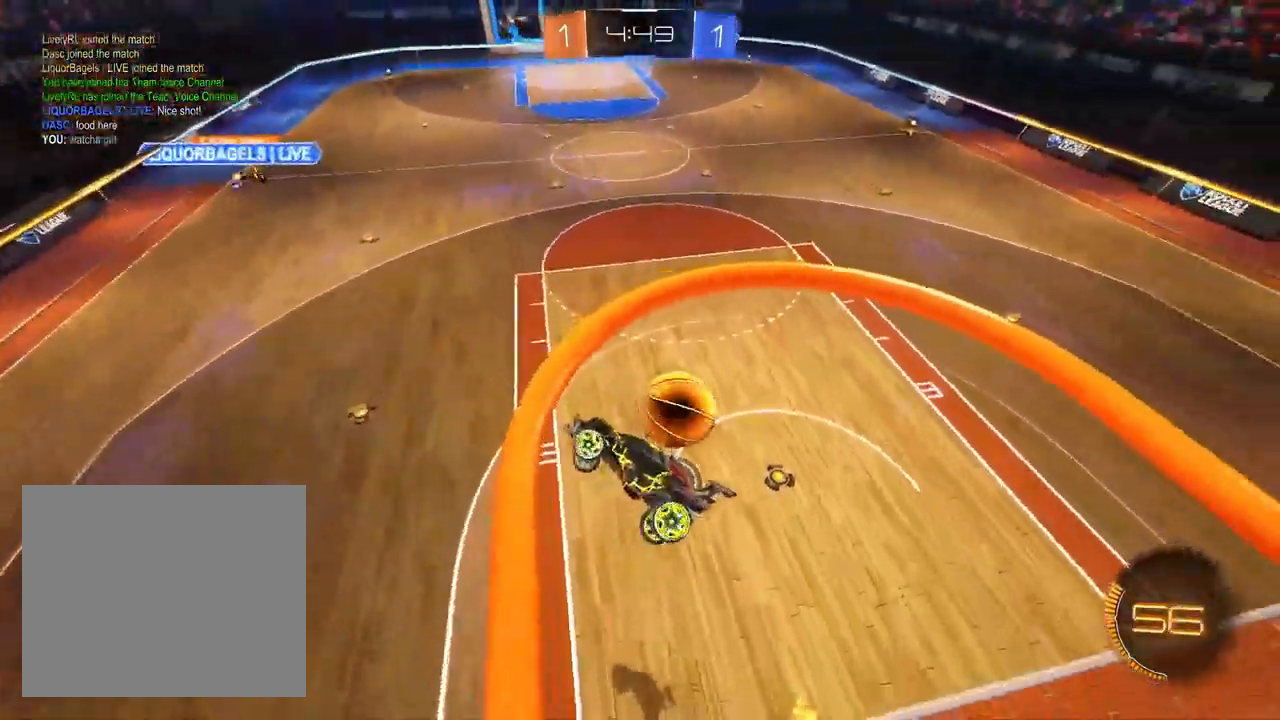
{"dt_ms": 500, "buttons": [], "left_stick": "center", "right_stick": "center", "events": []}
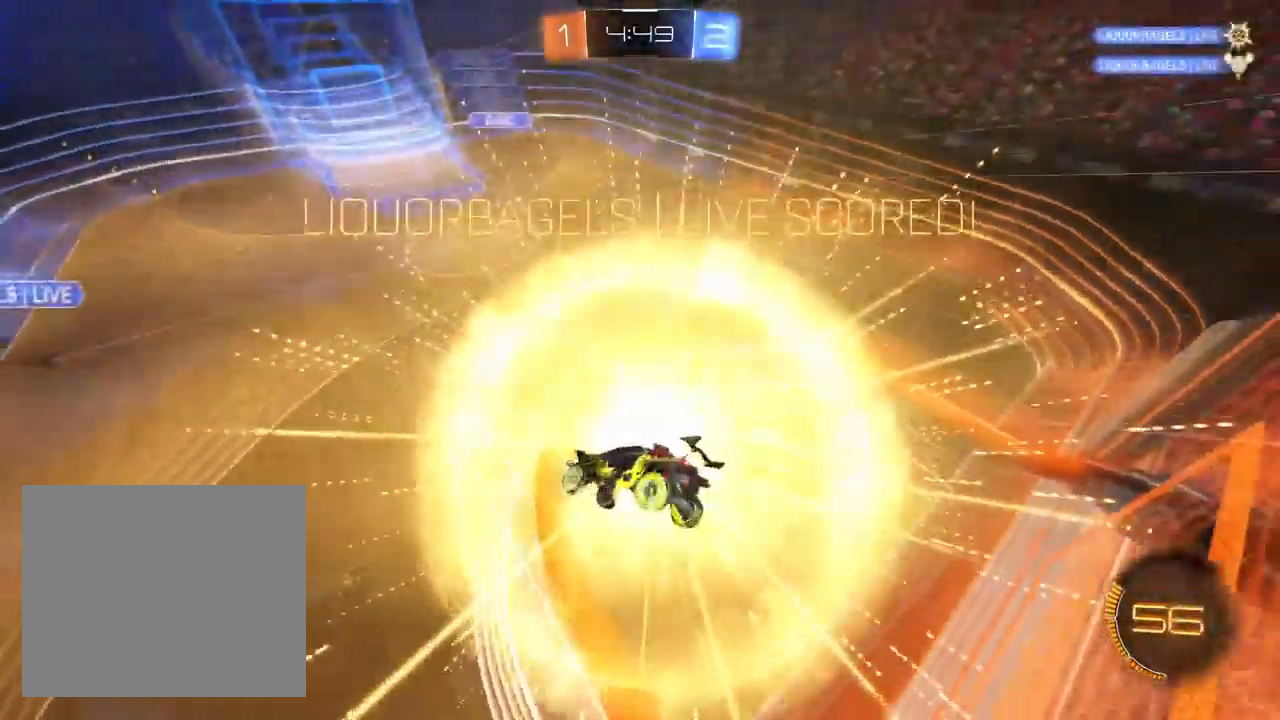
{"dt_ms": 500, "buttons": ["TRIANGLE", "R1"], "left_stick": "center", "right_stick": "center", "events": [[100, "R1", "down"], [200, "TRIANGLE", "down"], [367, "TRIANGLE", "up"], [433, "TRIANGLE", "down"]]}
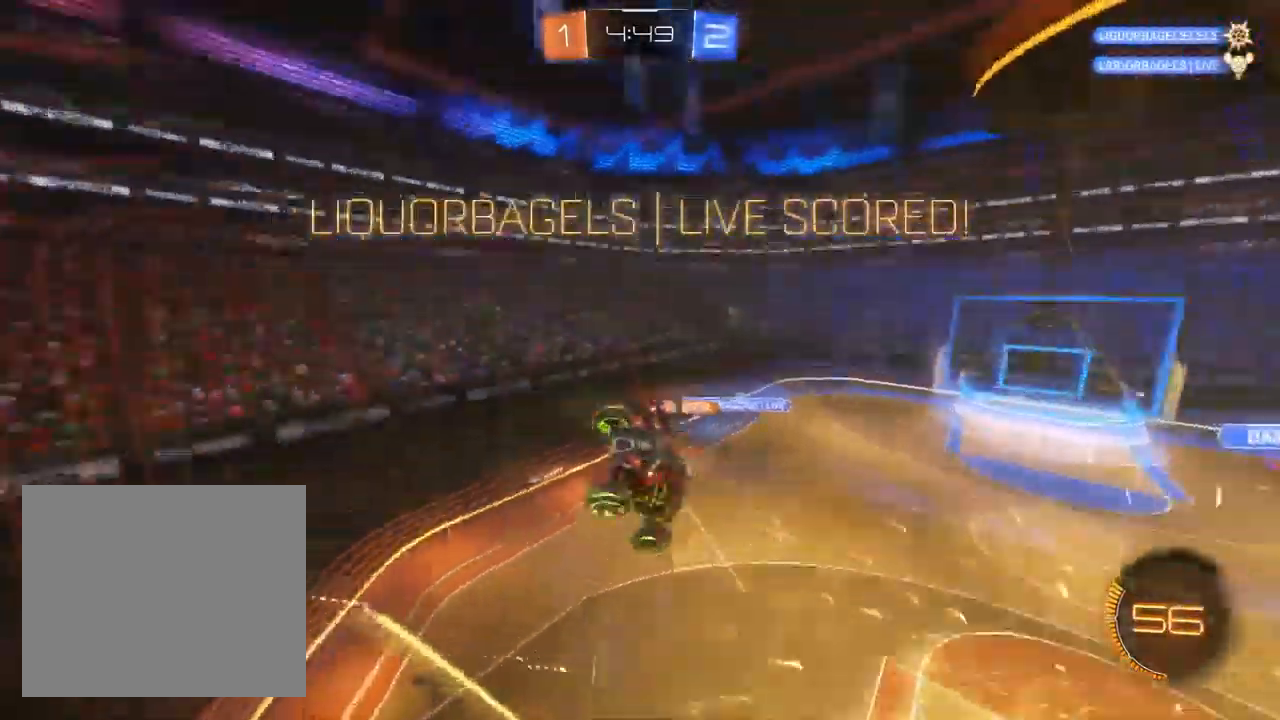
{"dt_ms": 500, "buttons": ["DPAD_RIGHT"], "left_stick": "center", "right_stick": "center", "events": [[67, "TRIANGLE", "up"], [317, "DPAD_RIGHT", "down"], [350, "DPAD_RIGHT", "up"], [433, "R1", "up"], [450, "DPAD_RIGHT", "down"]]}
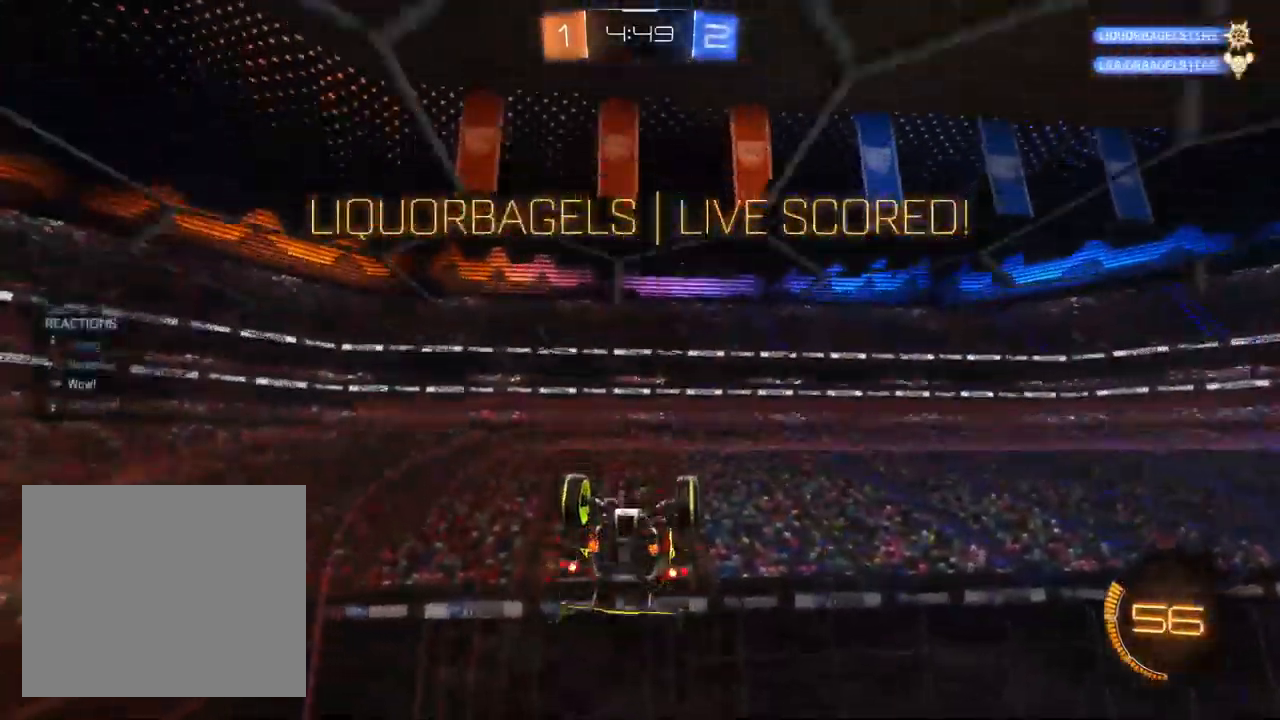
{"dt_ms": 500, "buttons": [], "left_stick": "center", "right_stick": "center", "events": [[33, "DPAD_RIGHT", "up"], [467, "DPAD_DOWN", "down"], [500, "DPAD_DOWN", "up"]]}
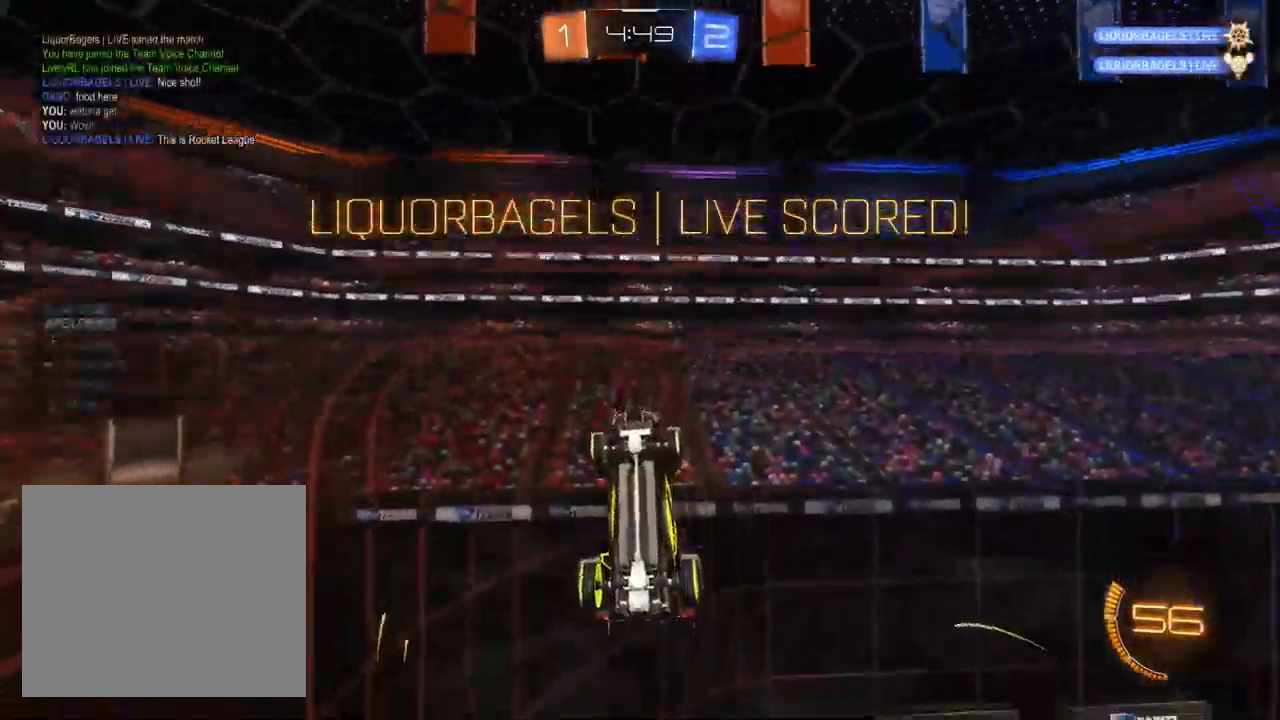
{"dt_ms": 500, "buttons": ["SQUARE"], "left_stick": "up-left", "right_stick": "center", "events": [[83, "DPAD_DOWN", "down"], [167, "DPAD_DOWN", "up"], [333, "SQUARE", "down"], [333, "left_stick", "up-left"]]}
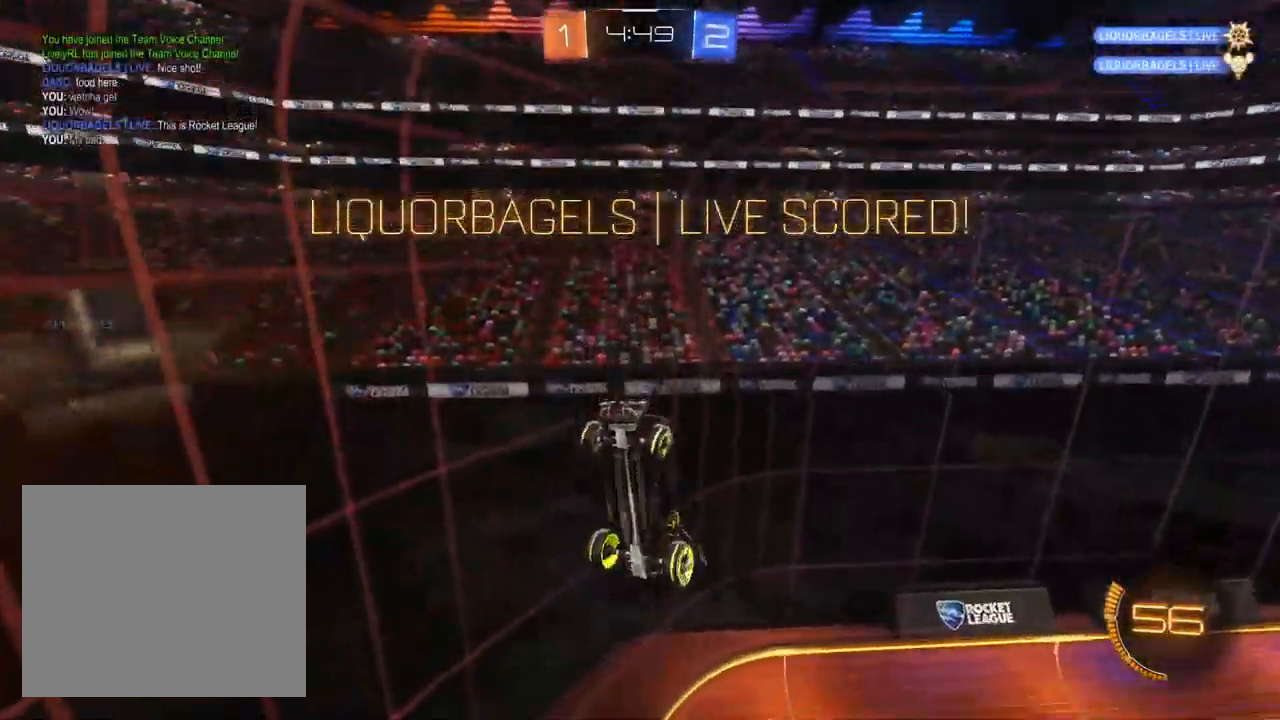
{"dt_ms": 1000, "buttons": ["L1", "R1", "R2"], "left_stick": "down", "right_stick": "center", "events": [[50, "L1", "down"], [183, "left_stick", "center"], [483, "R2", "down"], [567, "left_stick", "down"], [600, "CROSS", "down"], [800, "CROSS", "up"], [800, "R1", "down"], [800, "SQUARE", "up"]]}
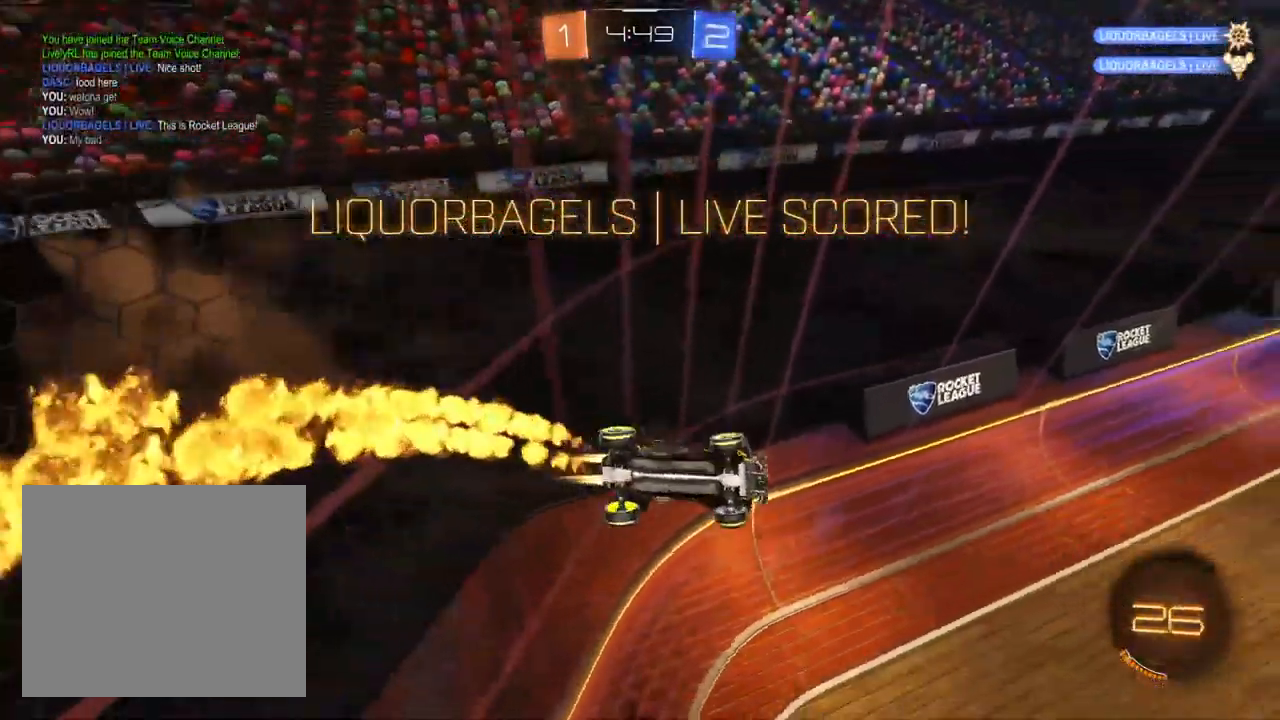
{"dt_ms": 500, "buttons": ["L1", "R1"], "left_stick": "down", "right_stick": "center", "events": [[17, "R1", "up"], [100, "CROSS", "down"], [100, "left_stick", "up"], [233, "CROSS", "up"], [233, "R2", "up"], [233, "left_stick", "down"], [283, "R1", "down"]]}
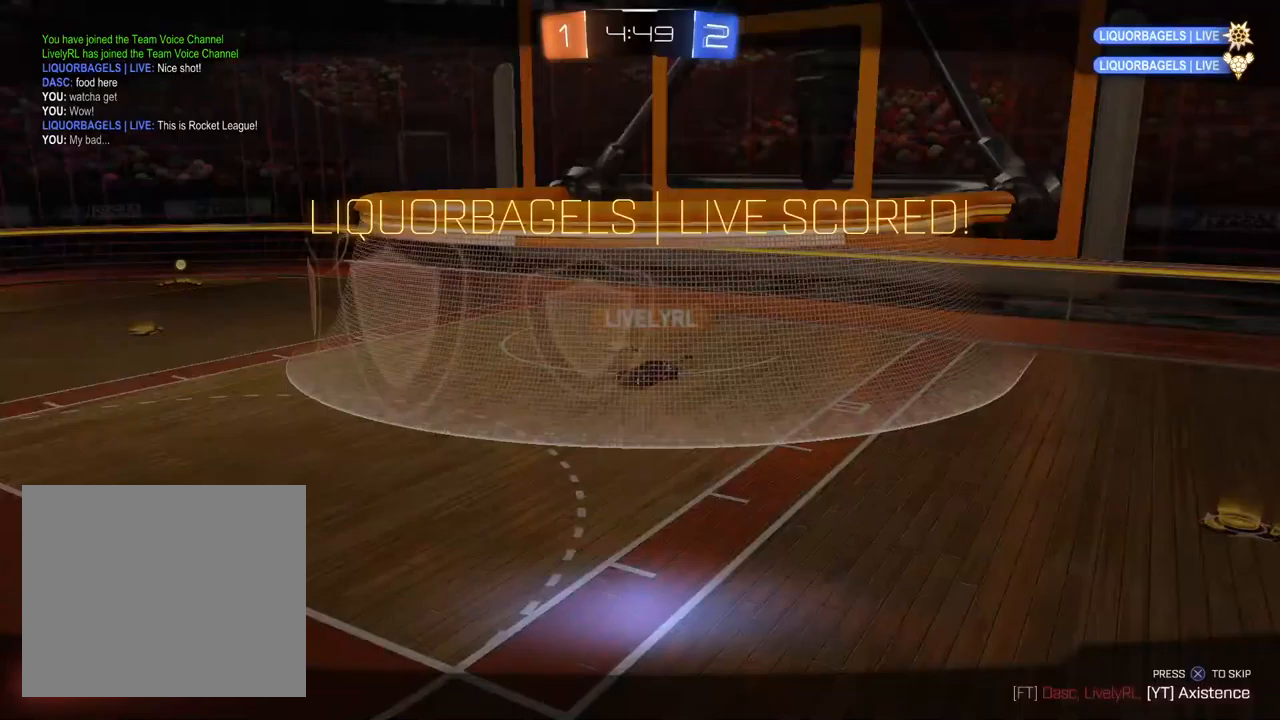
{"dt_ms": 500, "buttons": ["CROSS", "CIRCLE"], "left_stick": "center", "right_stick": "center", "events": [[183, "CIRCLE", "down"], [183, "R1", "up"], [217, "CROSS", "down"], [317, "L1", "up"], [333, "left_stick", "center"], [350, "CROSS", "up"], [417, "CROSS", "down"]]}
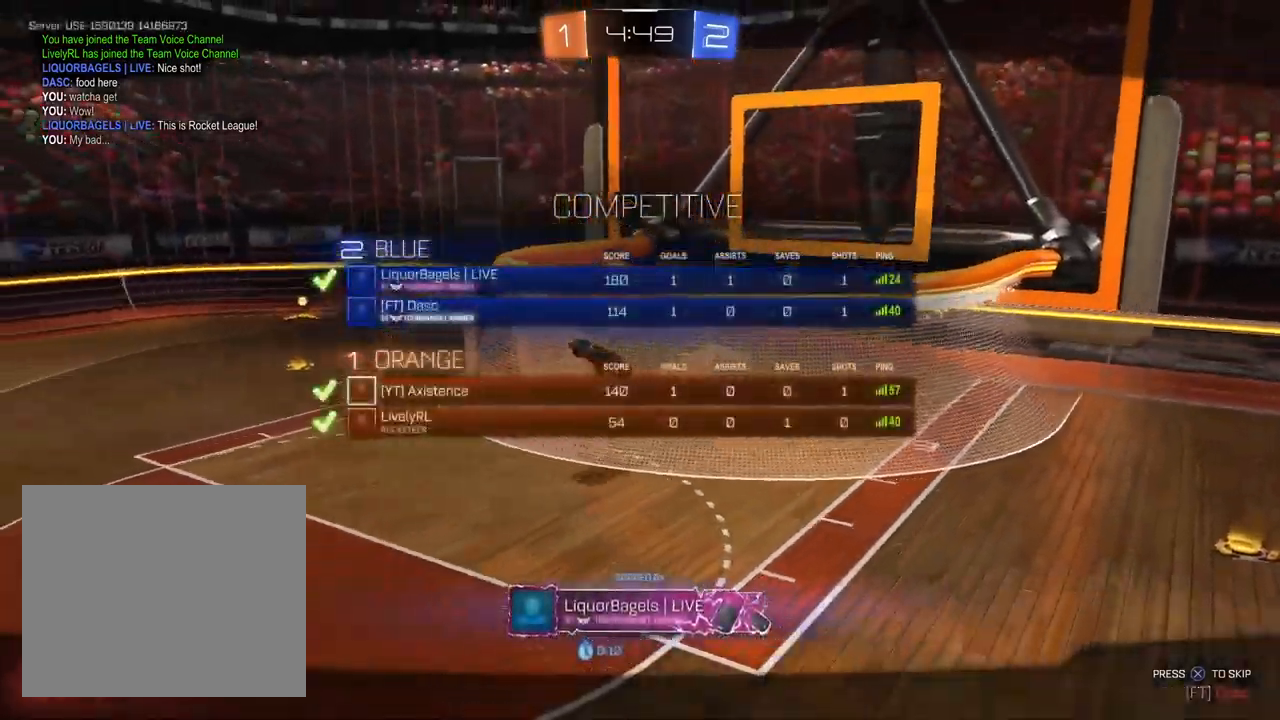
{"dt_ms": 500, "buttons": [], "left_stick": "center", "right_stick": "center", "events": [[33, "CROSS", "up"], [117, "CROSS", "down"], [217, "CIRCLE", "up"], [217, "CROSS", "up"]]}